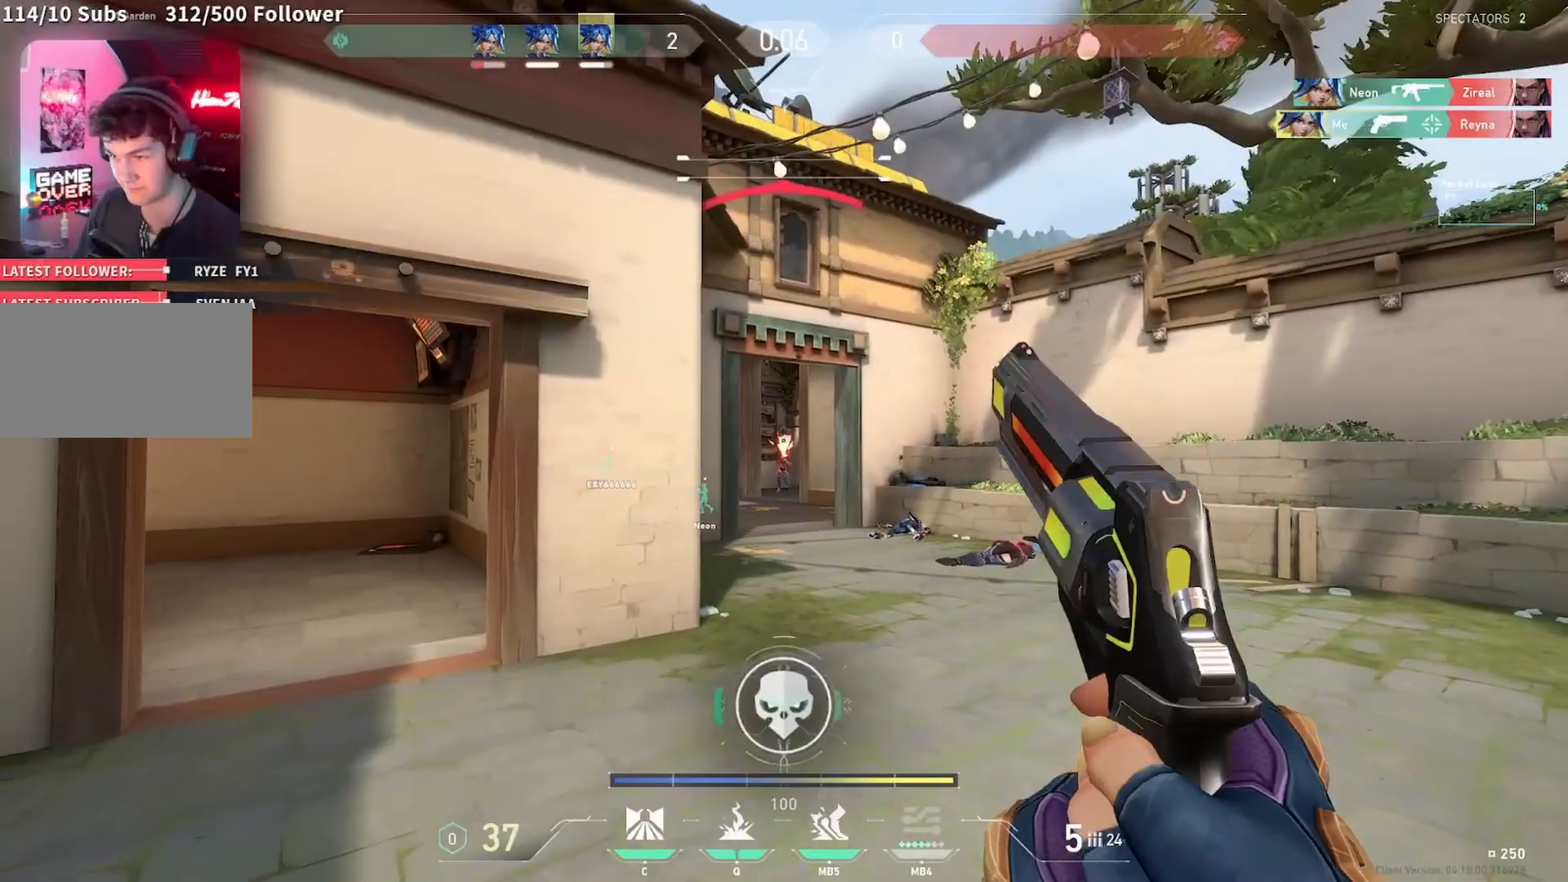
Gameplay with keyboard and mouse; each line is a JSON object with the keys and mouse buttons held at the frame after it. "events" lists presses ("down") and releases ("up") of "a", "ctrl", "d", "e", "f", "q", "r", "s", "shift", "space", "tab", "w", "mouse_left", "mouse_wheel", "mouse_right", "mouse_mb4" and "mouse_mb5" between this image and that frame as [ms after this image, input, new state], when the widget could be followed in between. "mouse_left", "mouse_wheel", "mouse_right", "mouse_mb4", "mouse_mb5" = the "left", "wheel", "right", "mb4", "mb5" buttons of the "mouse" list. No other keys are recorded. "wheel" means that the mouse wheel is clicked or scrolled. Mouse movement is not recorded.
{"keys": ["w"], "mouse": [], "events": [[217, "a", "down"], [250, "w", "down"], [300, "a", "up"]]}
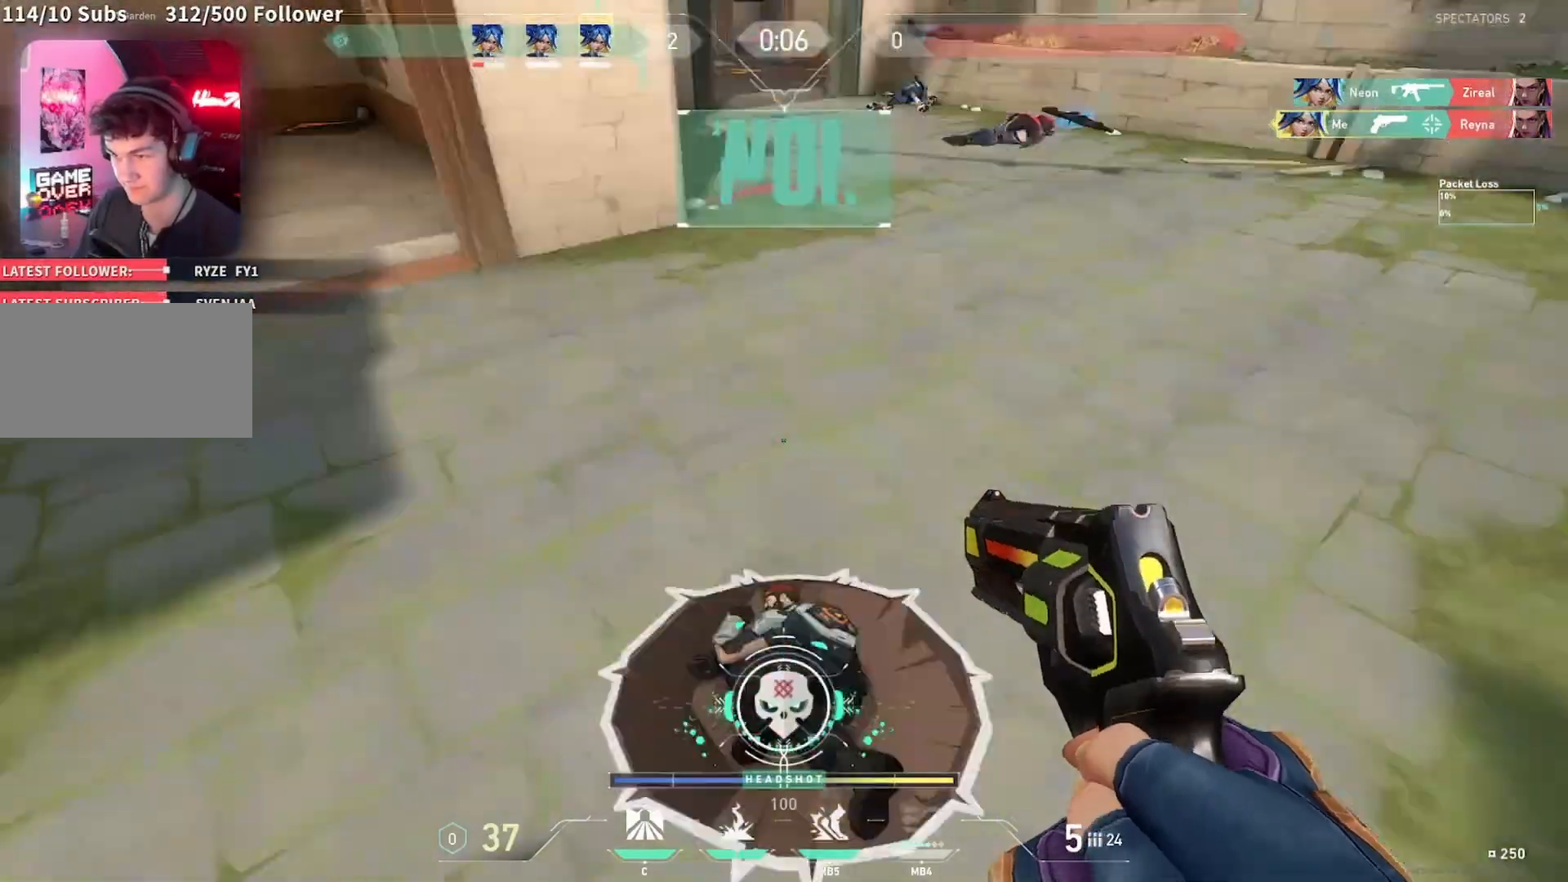
{"keys": ["w"], "mouse": [], "events": [[317, "mouse_mb5", "down"], [417, "mouse_mb5", "up"]]}
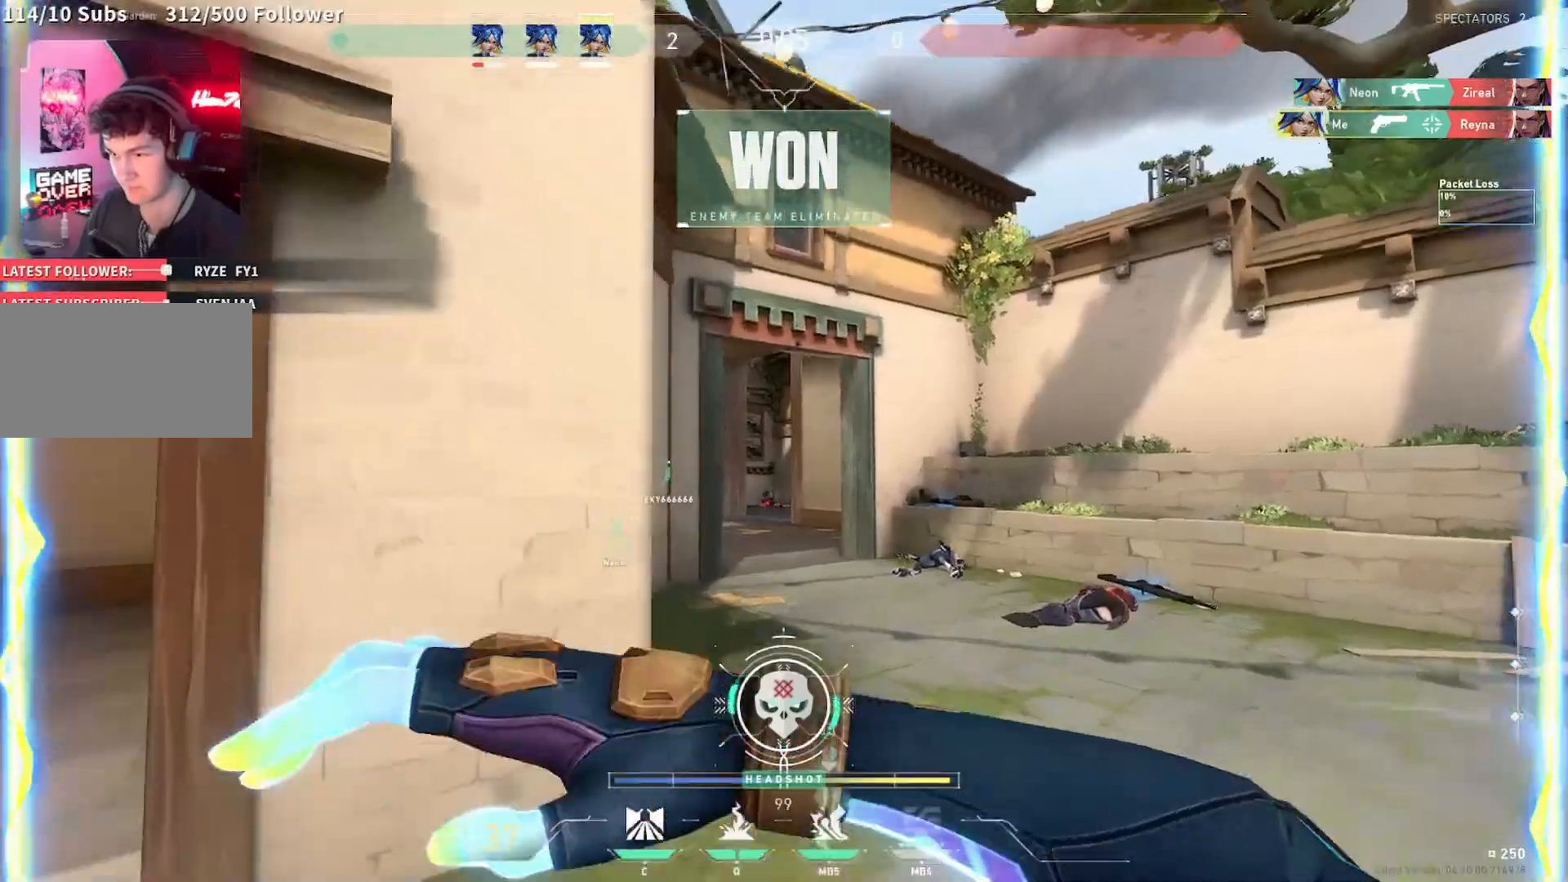
{"keys": ["w"], "mouse": []}
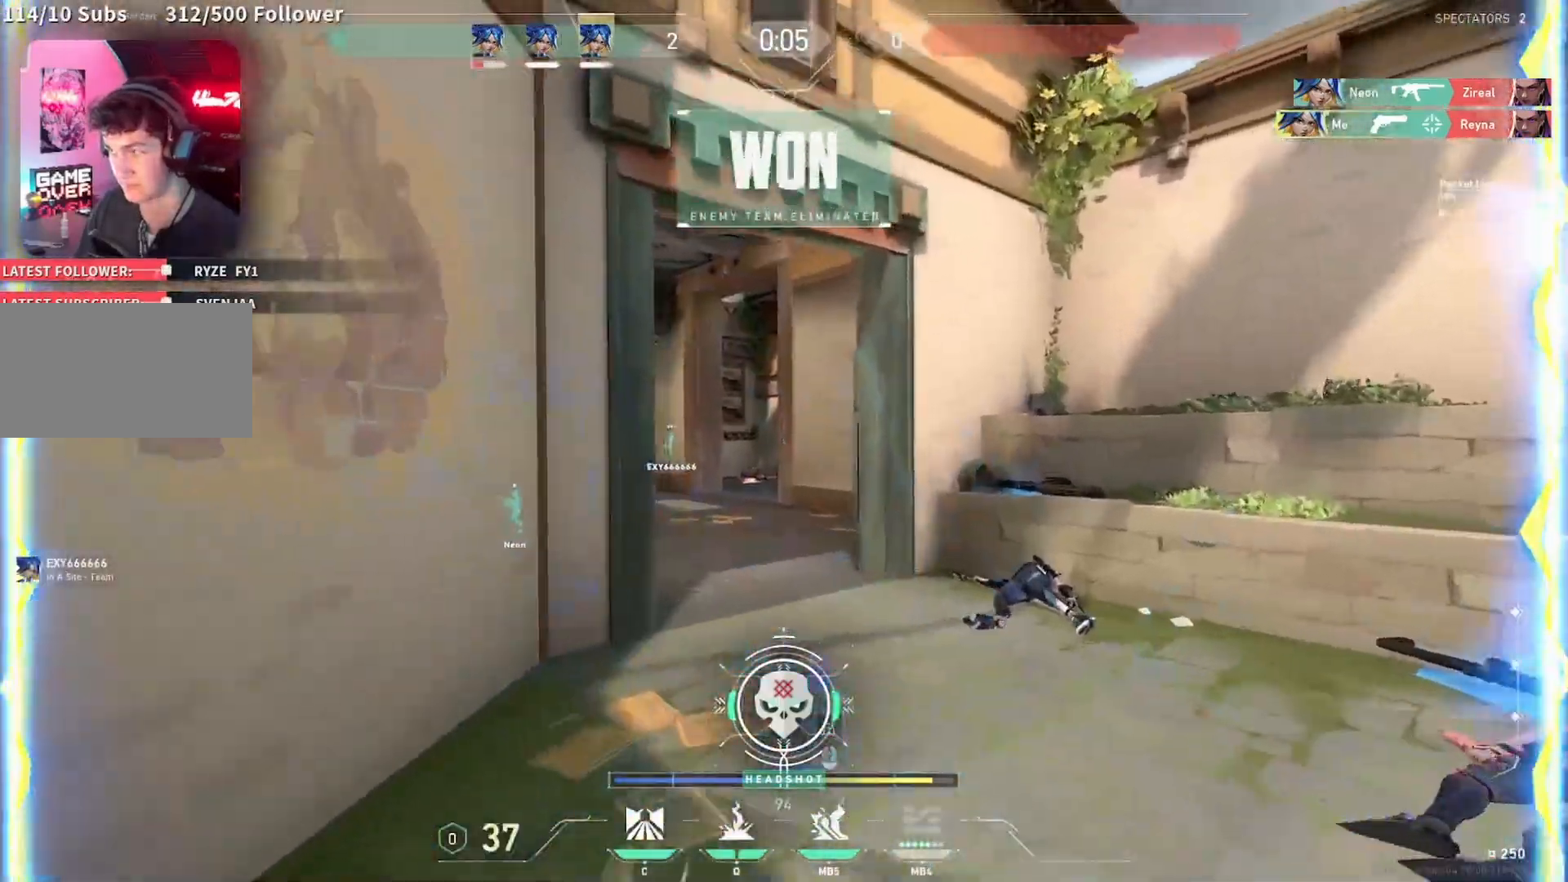
{"keys": ["a", "space", "w"], "mouse": [], "events": [[433, "space", "down"], [467, "a", "down"]]}
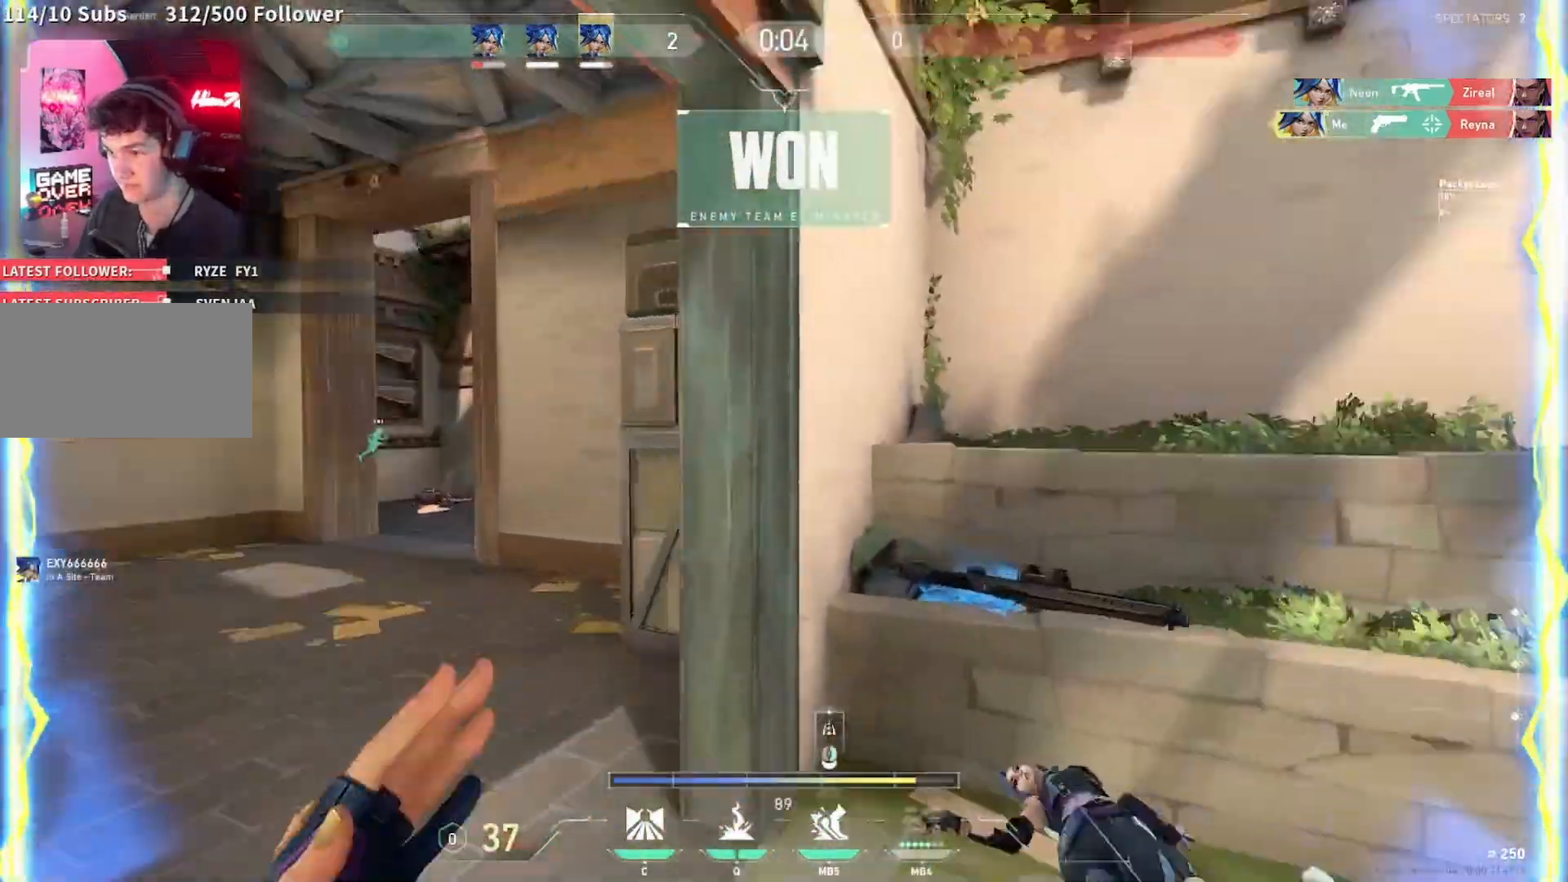
{"keys": ["d", "w"], "mouse": [], "events": [[17, "space", "up"], [367, "a", "up"], [367, "d", "down"]]}